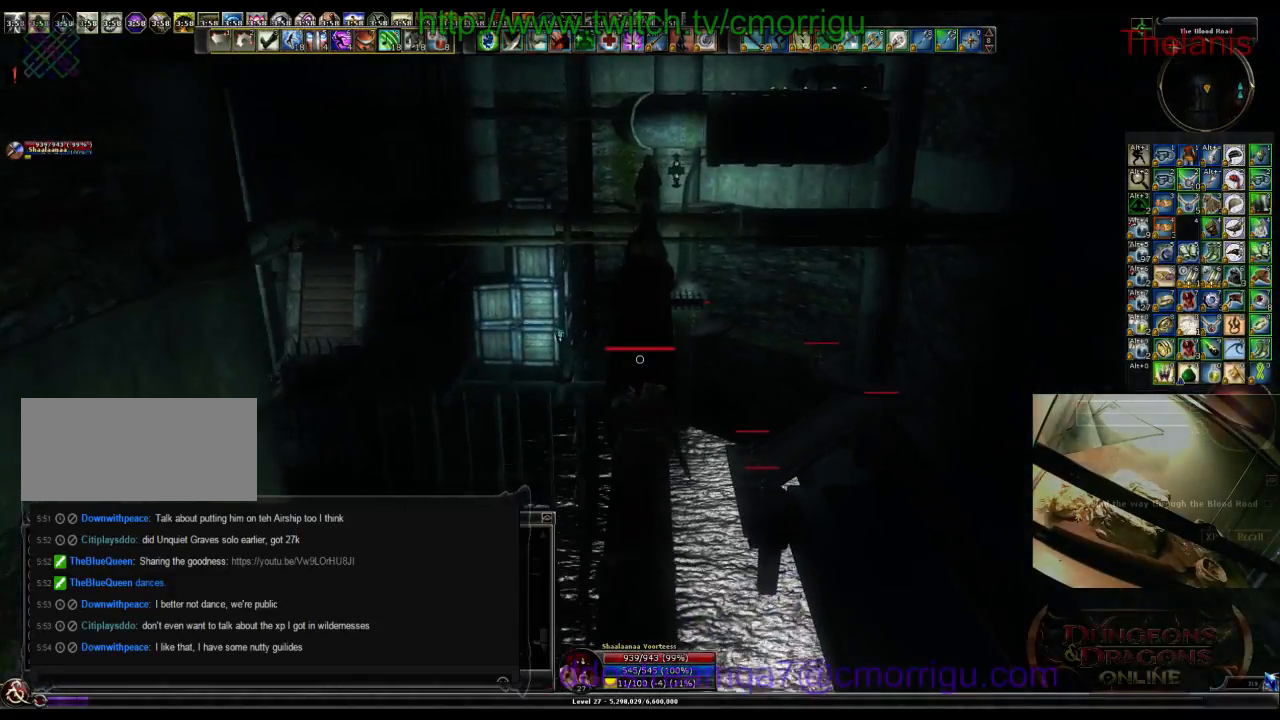
Gameplay with keyboard; each line is a JSON object with the keys held at the frame after it. "events" lists presses ("down") and releases ("up") of ".", "/", "0", "1", "2", "3", "4", "5", "6", "7", "8", "9", "a", "b", "backslash", "backspace", "c", "caps_lock", "comma", "ctrl_l", "ctrl_r", "d", "e", "equals", "escape", "f", "f1", "f10", "f11", "f12", "f2", "f3", "f4", "f5", "f6", "f7", "f8", "f9", "g", "h", "i", "j", "k", "l", "lbracket", "m", "minus", "n", "o", "p", "q", "quote", "r", "rbracket", "return", "s", "semicolon", "shift_l", "shift_r", "space", "t", "tab", "tilde", "u", "v", "w", "x", "y" and "z" between this image and that frame as [ms after this image, input, new state], when the widget could be followed in between. No other keys are recorded. Mouse input is not recorded.
{"keys": ["w"], "events": []}
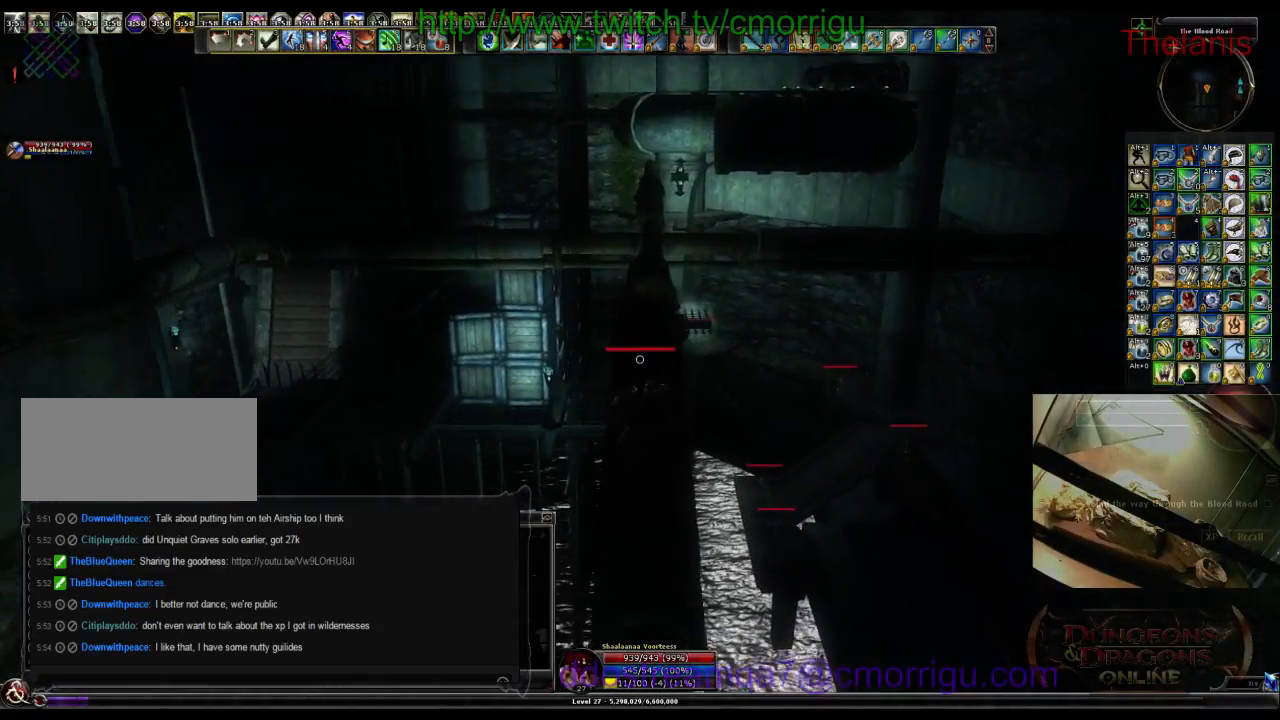
{"keys": ["w"], "events": [[267, "space", "down"], [467, "space", "up"]]}
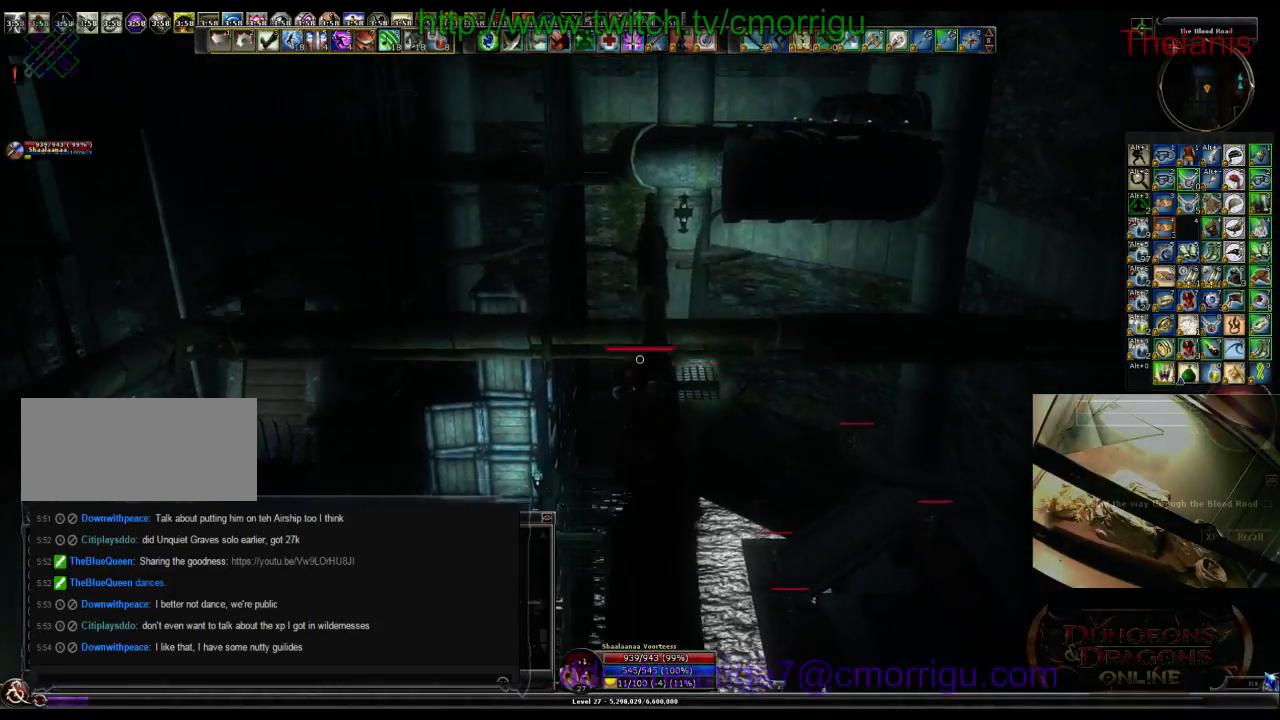
{"keys": ["w"], "events": []}
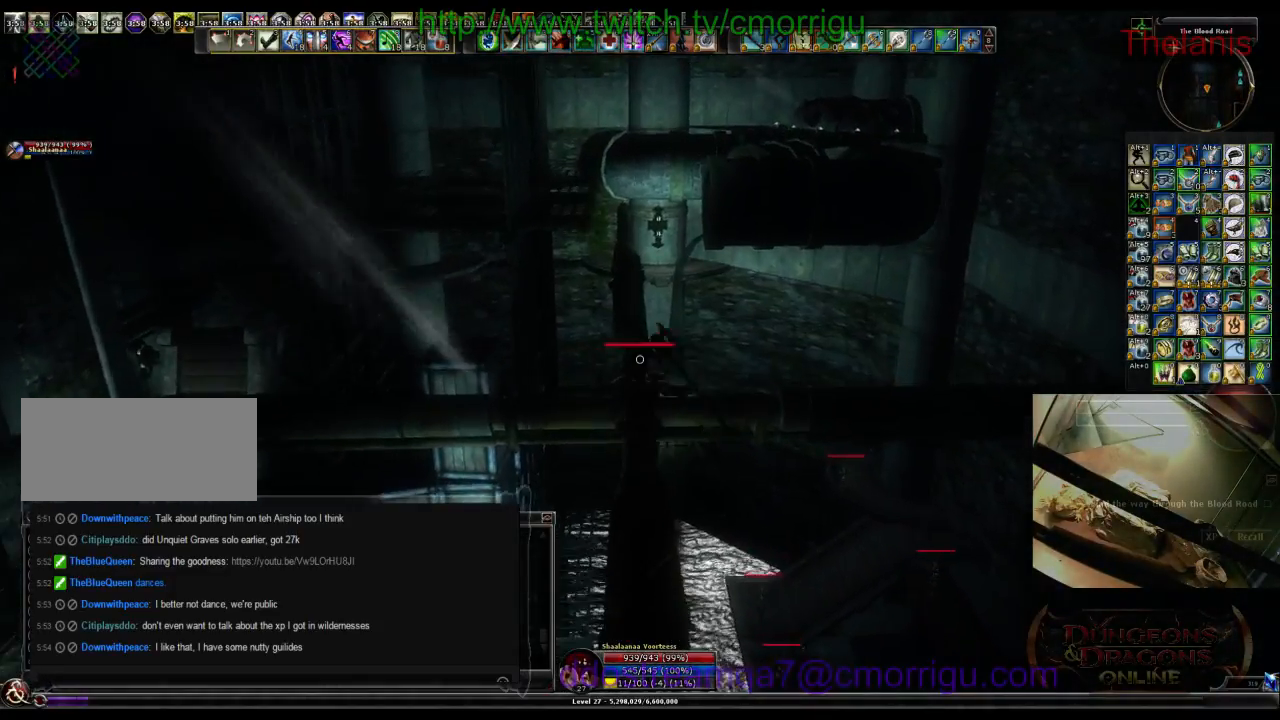
{"keys": ["w"], "events": []}
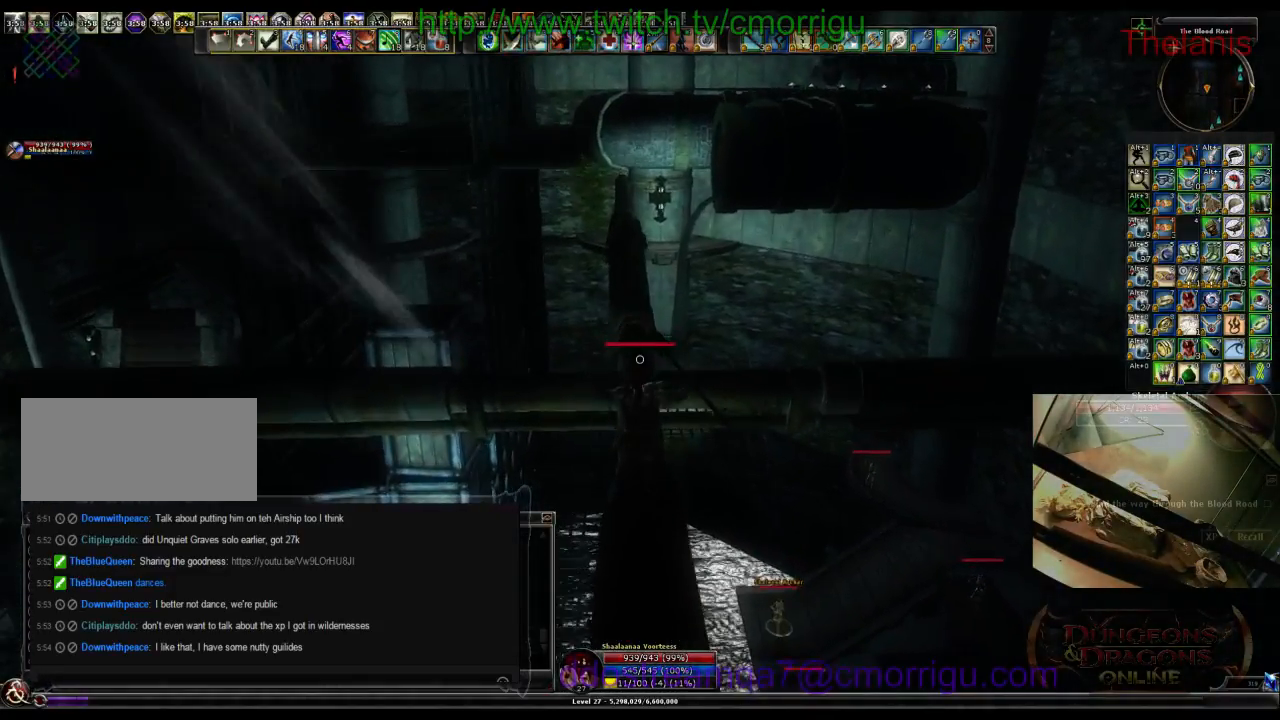
{"keys": ["w"], "events": []}
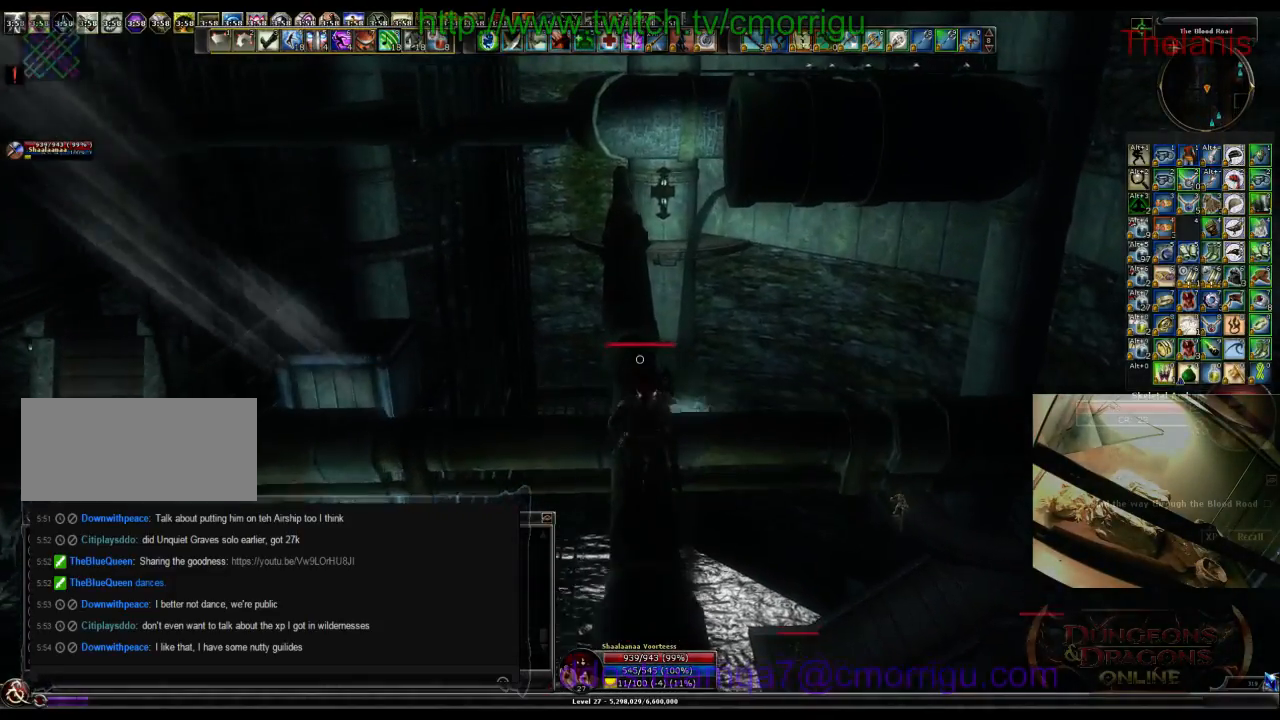
{"keys": ["w"], "events": []}
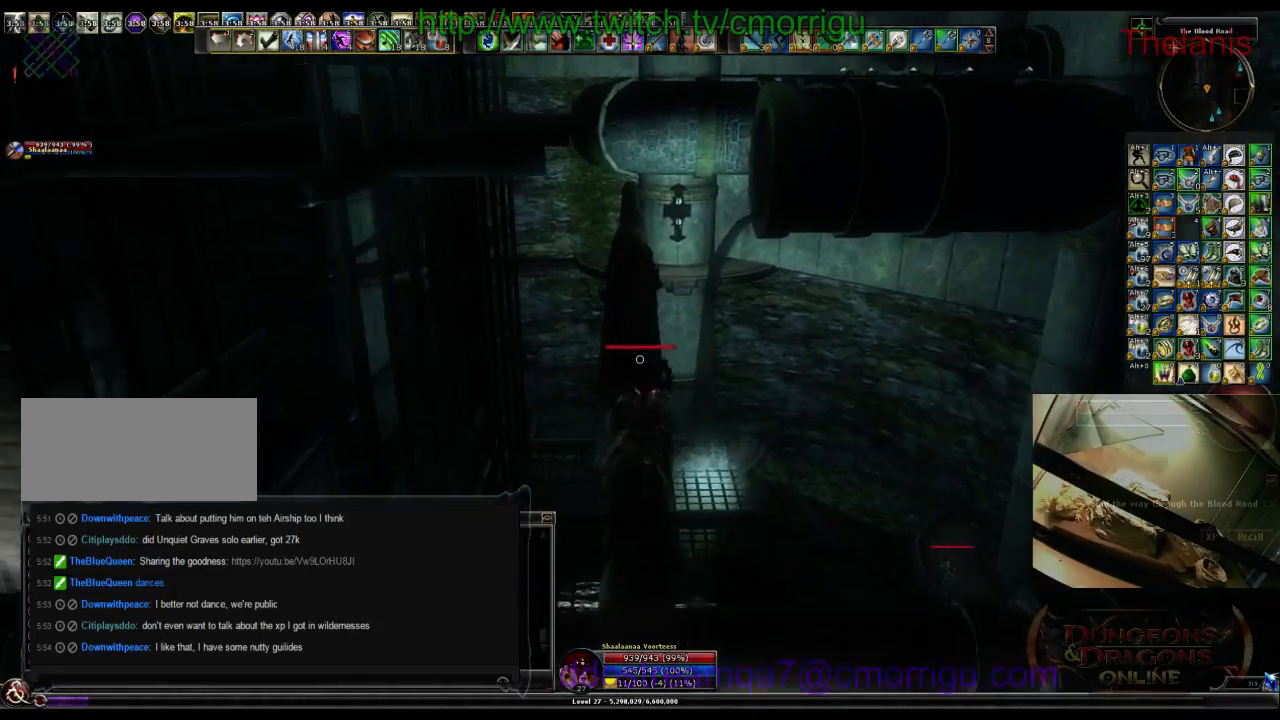
{"keys": ["space", "w"], "events": [[234, "space", "down"]]}
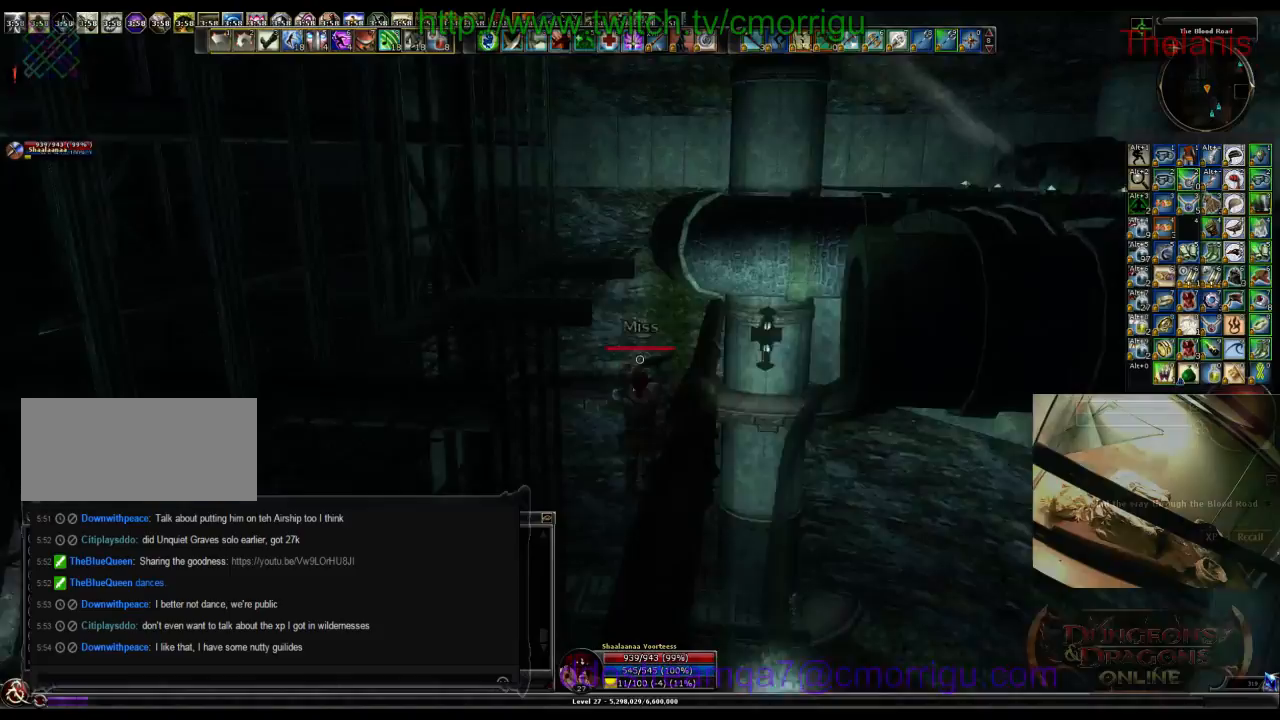
{"keys": ["w"], "events": [[500, "space", "up"]]}
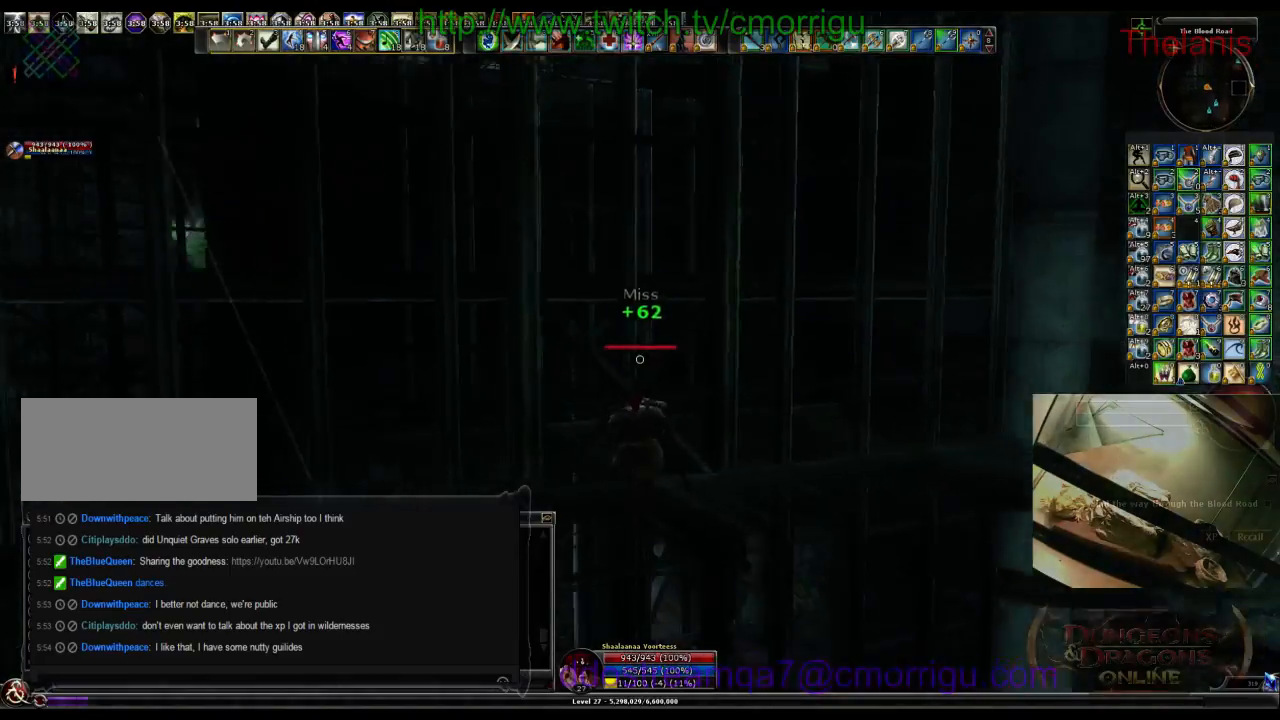
{"keys": ["a", "w"], "events": [[200, "a", "down"]]}
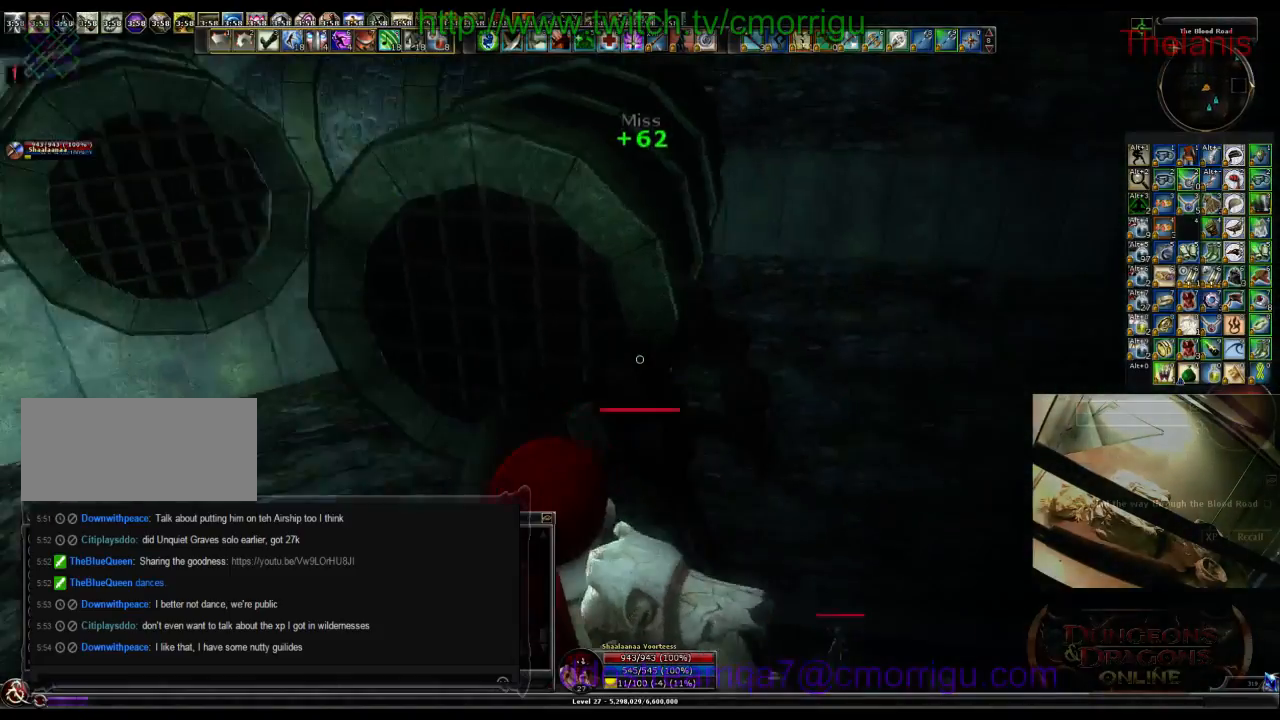
{"keys": ["w"], "events": [[34, "a", "up"], [34, "space", "down"], [234, "space", "up"]]}
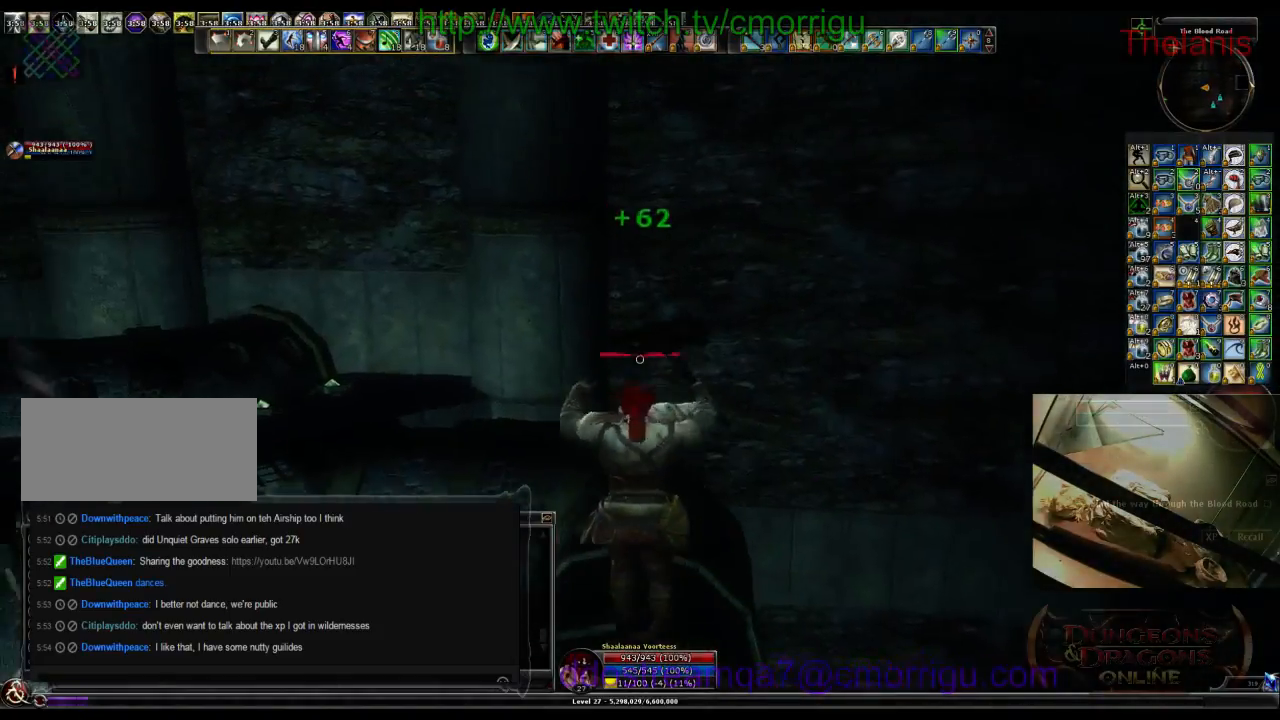
{"keys": ["w"], "events": []}
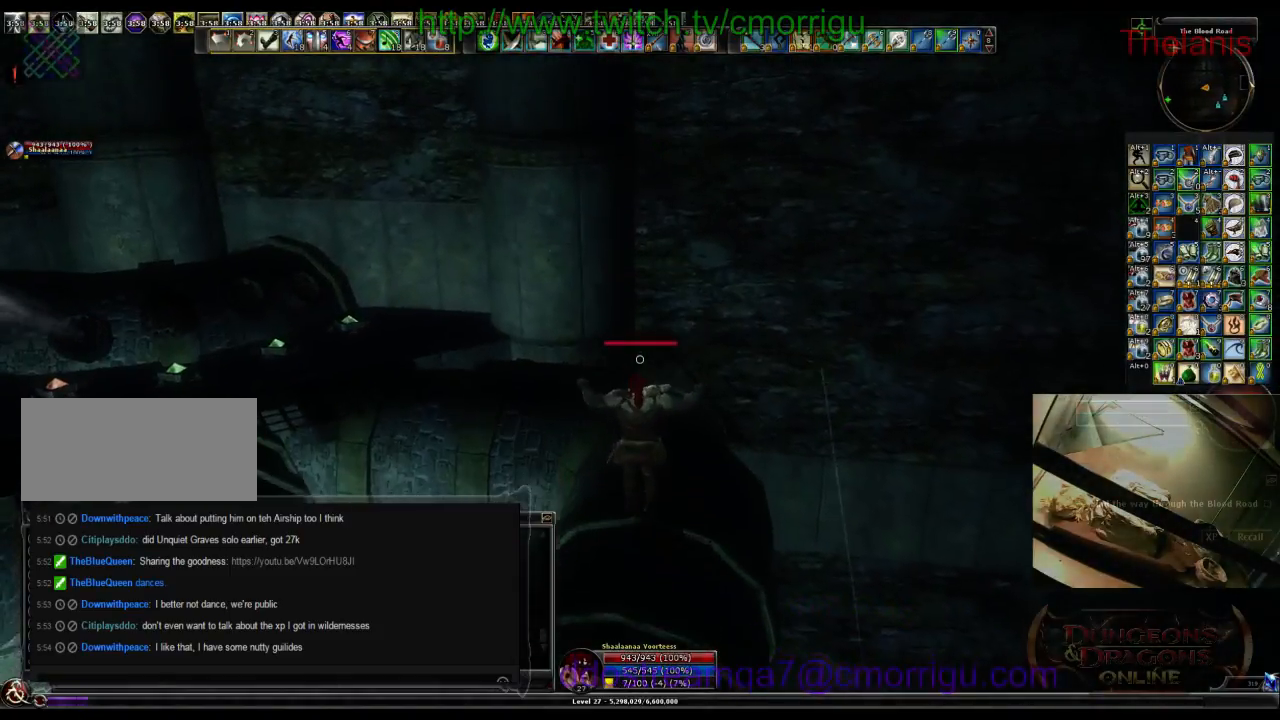
{"keys": ["w"], "events": []}
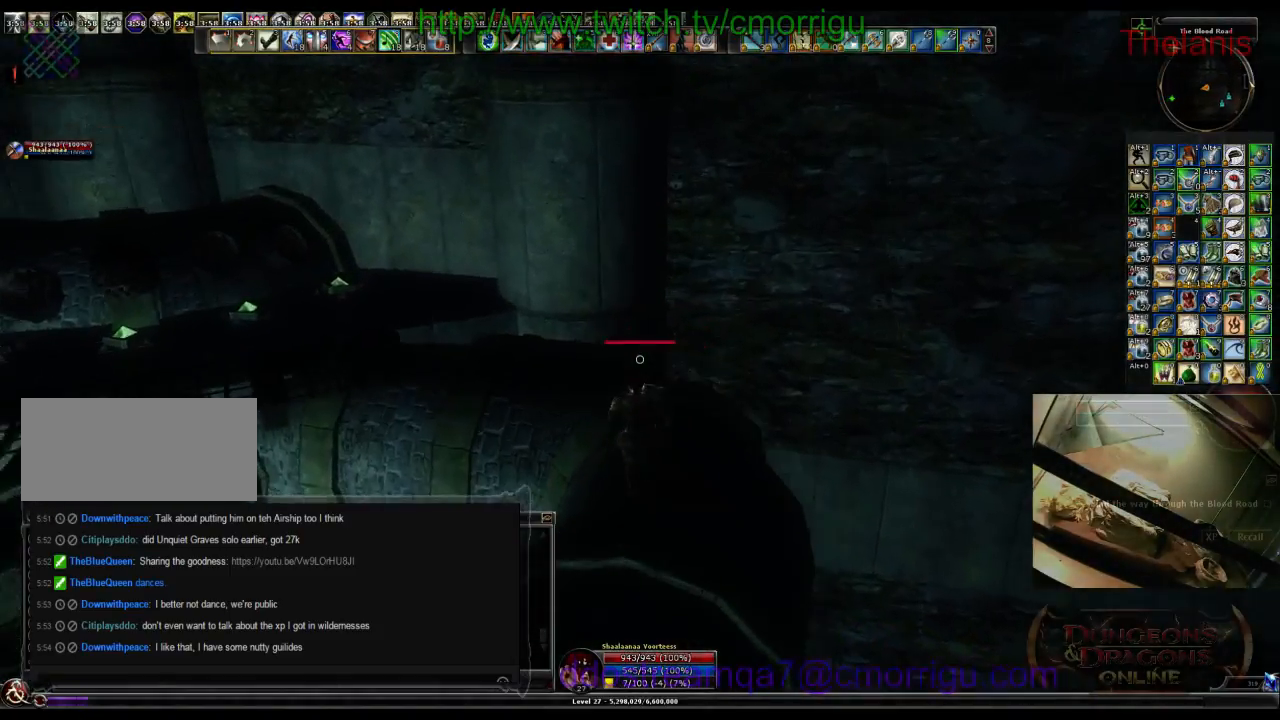
{"keys": ["w"], "events": []}
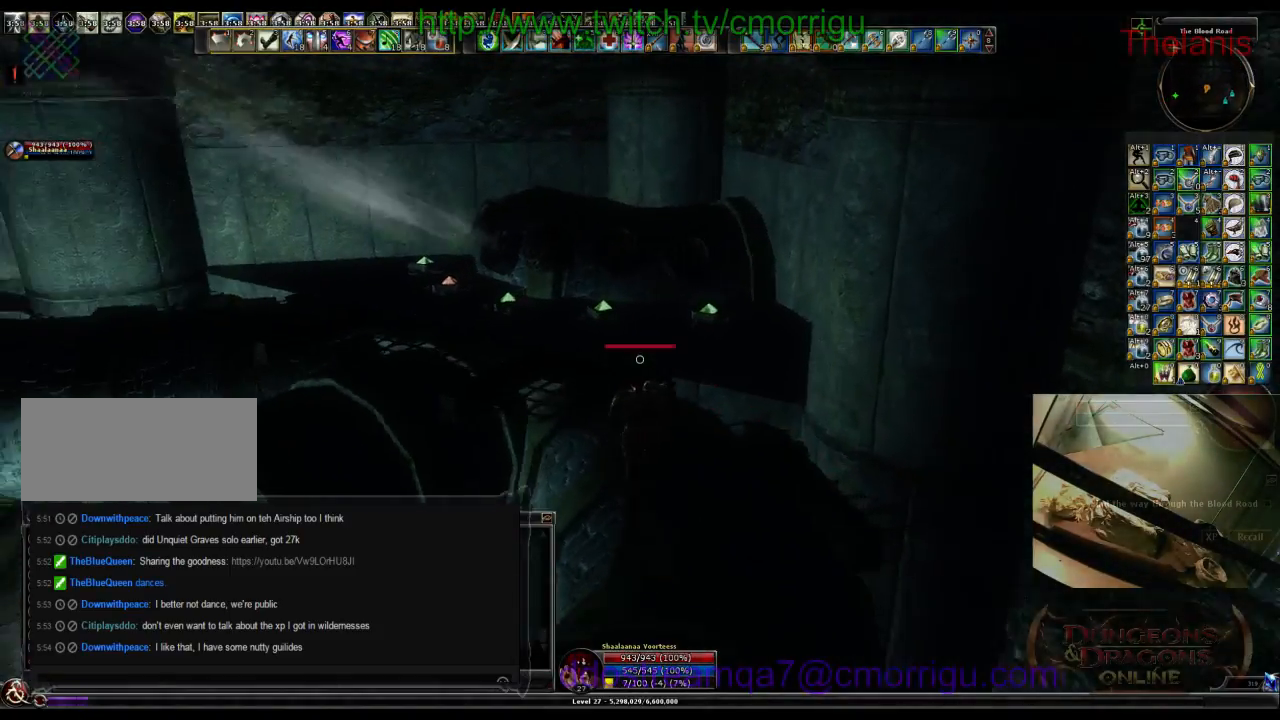
{"keys": ["w"], "events": []}
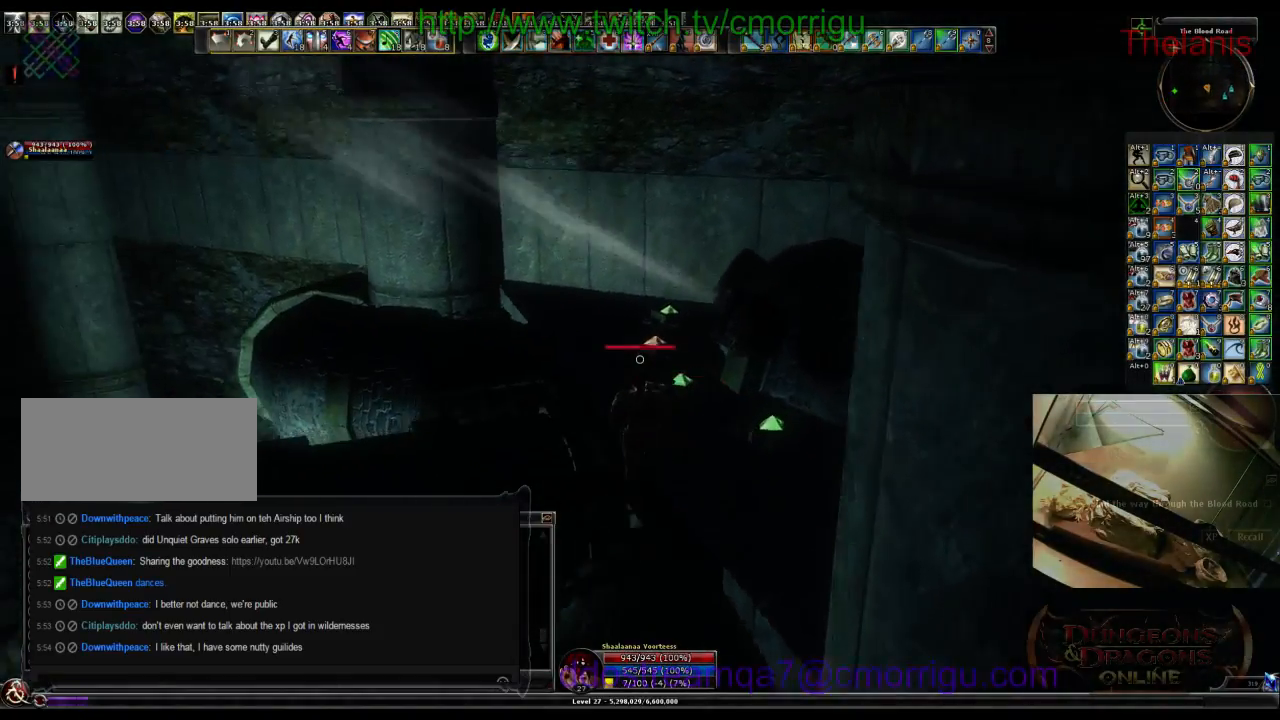
{"keys": [], "events": [[234, "d", "down"], [300, "w", "up"], [500, "d", "up"]]}
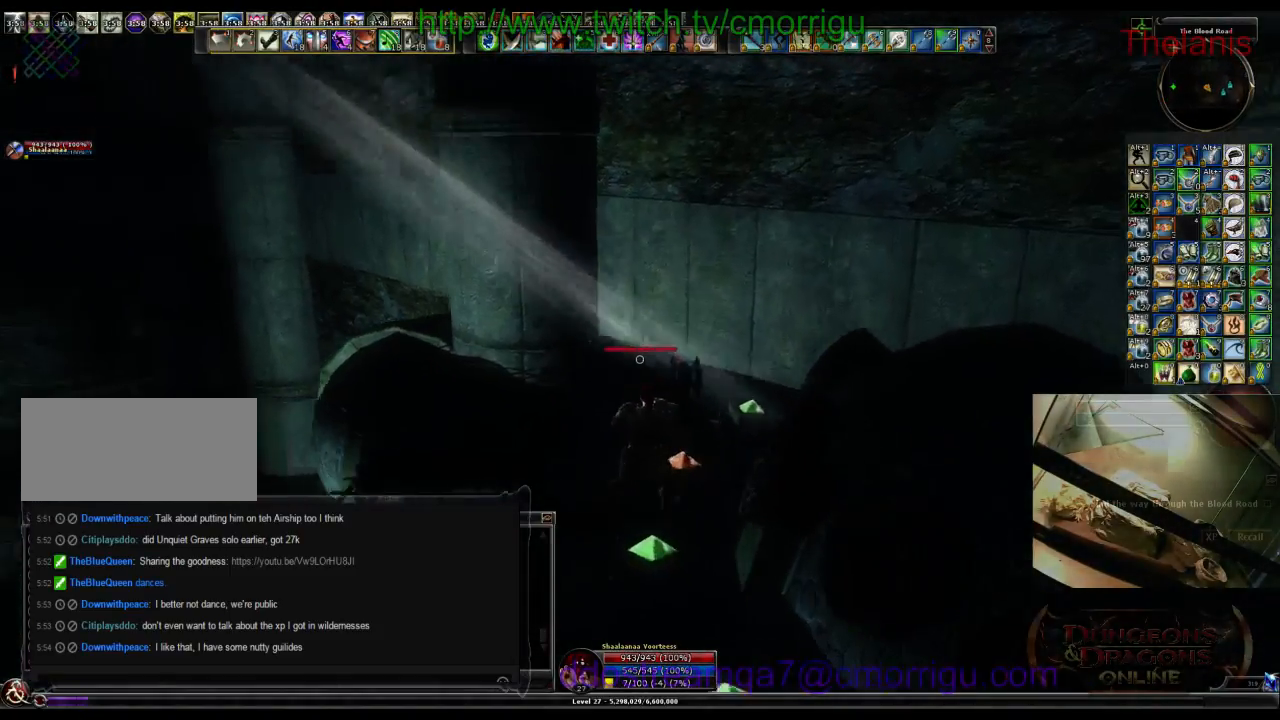
{"keys": [], "events": []}
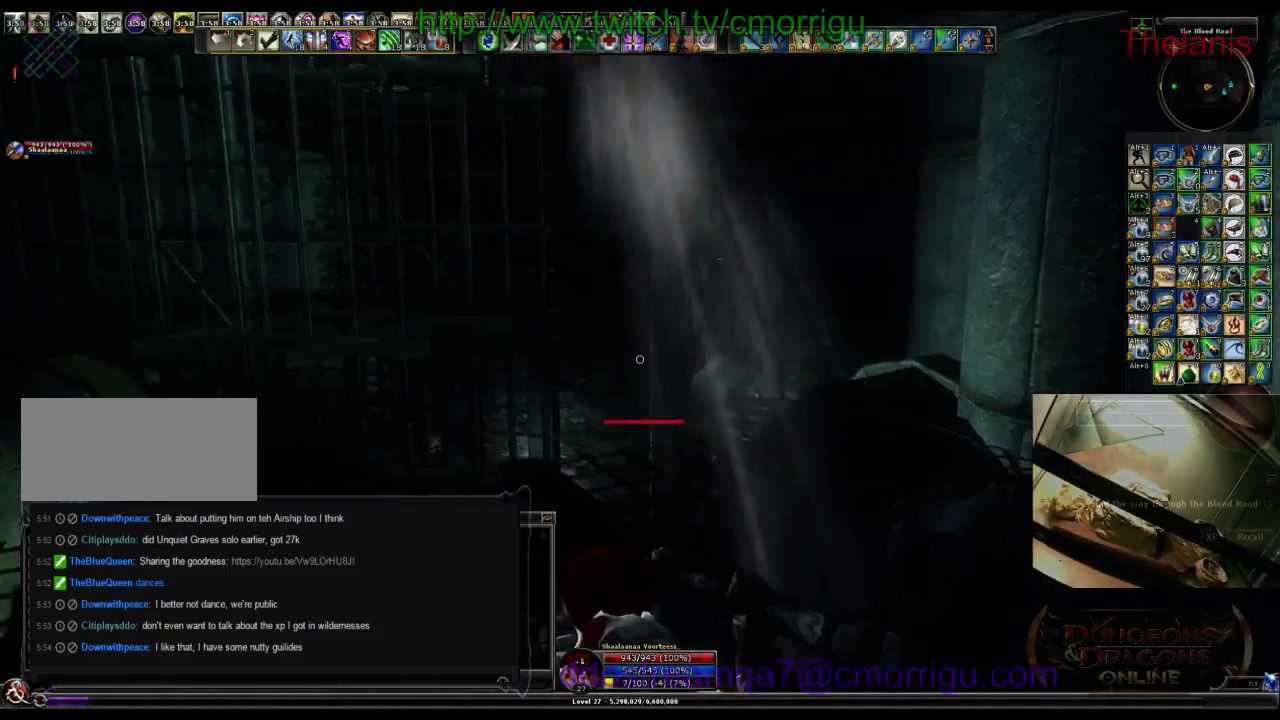
{"keys": [], "events": []}
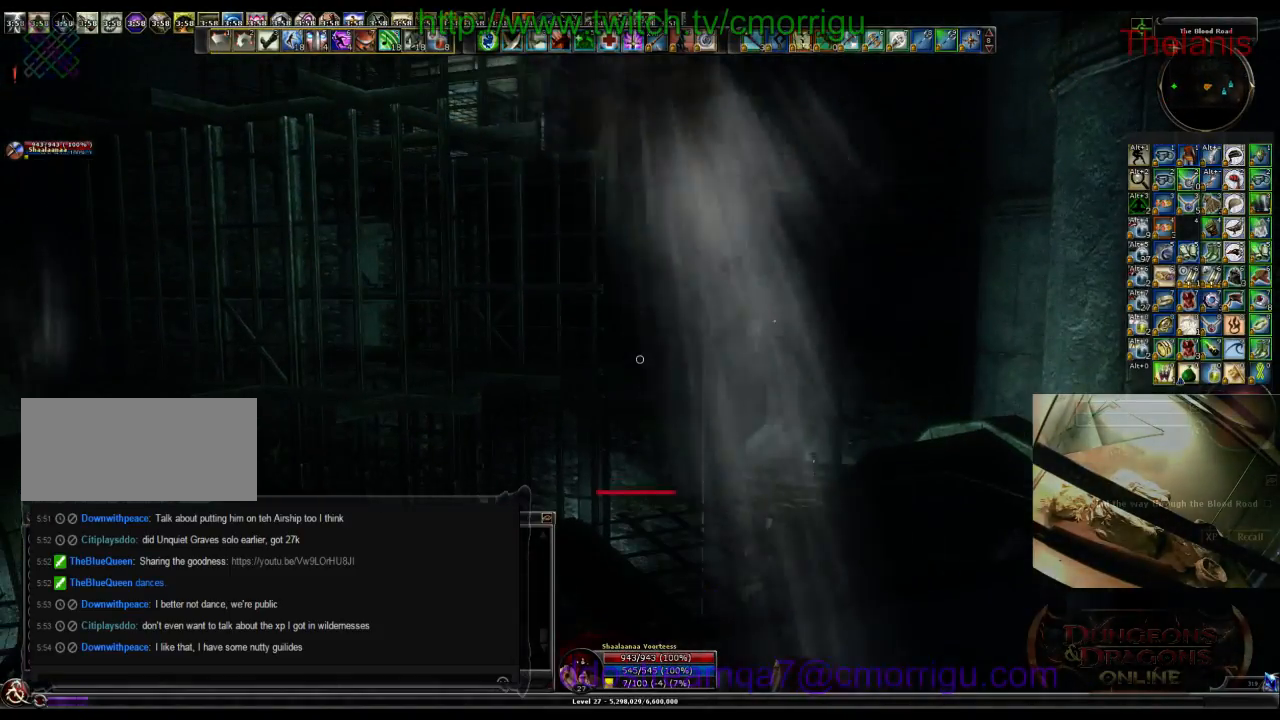
{"keys": [], "events": []}
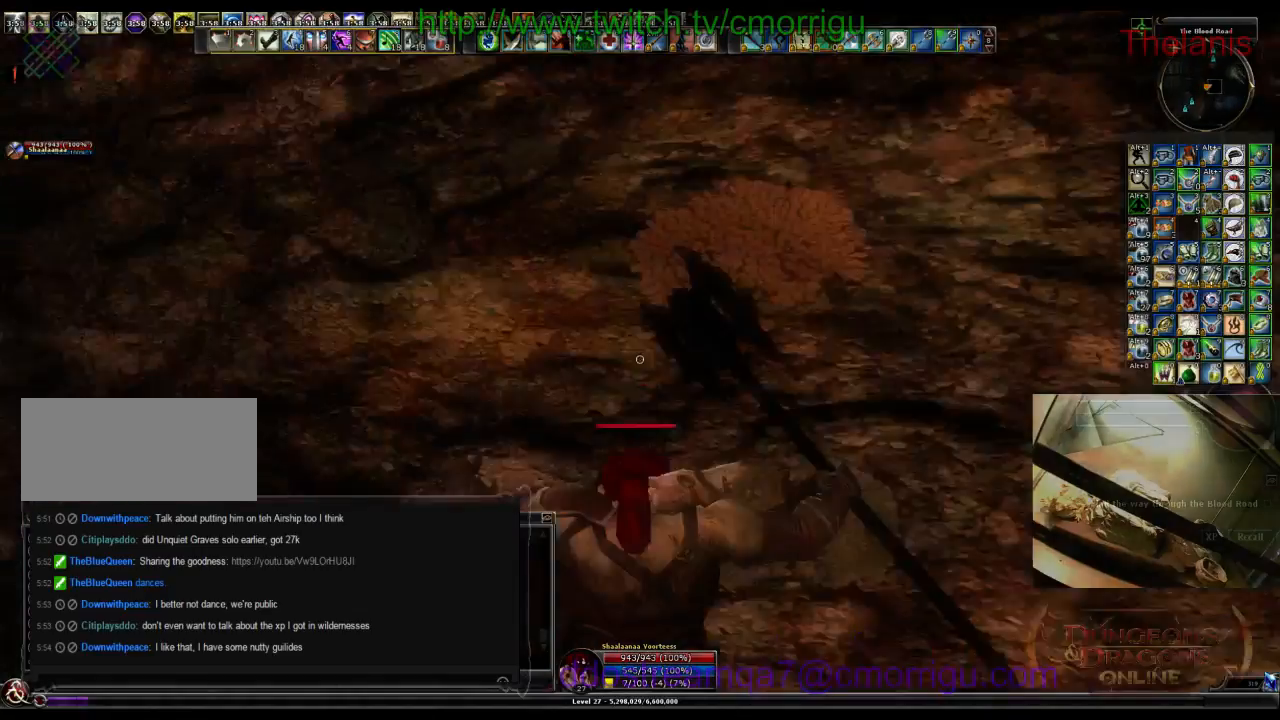
{"keys": [], "events": []}
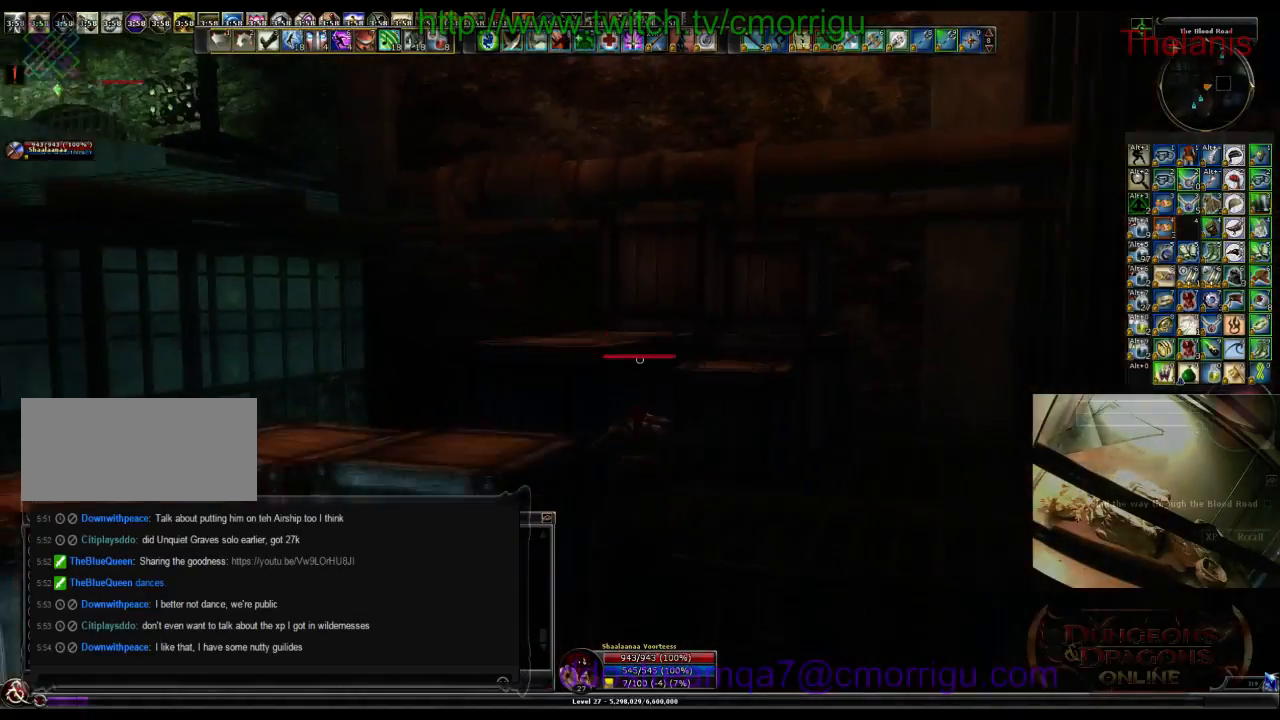
{"keys": ["d", "w"], "events": [[134, "d", "down"], [267, "d", "up"], [300, "d", "down"], [300, "w", "down"]]}
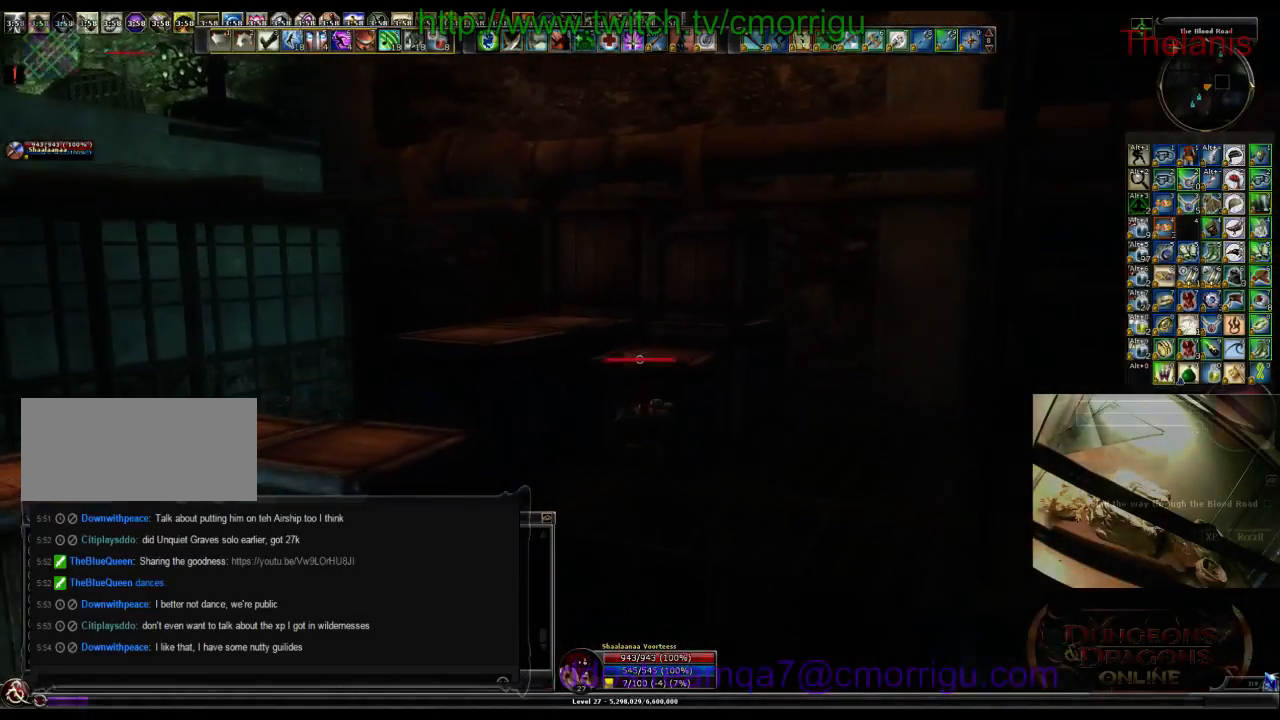
{"keys": ["space", "w"], "events": [[34, "d", "up"], [100, "space", "down"]]}
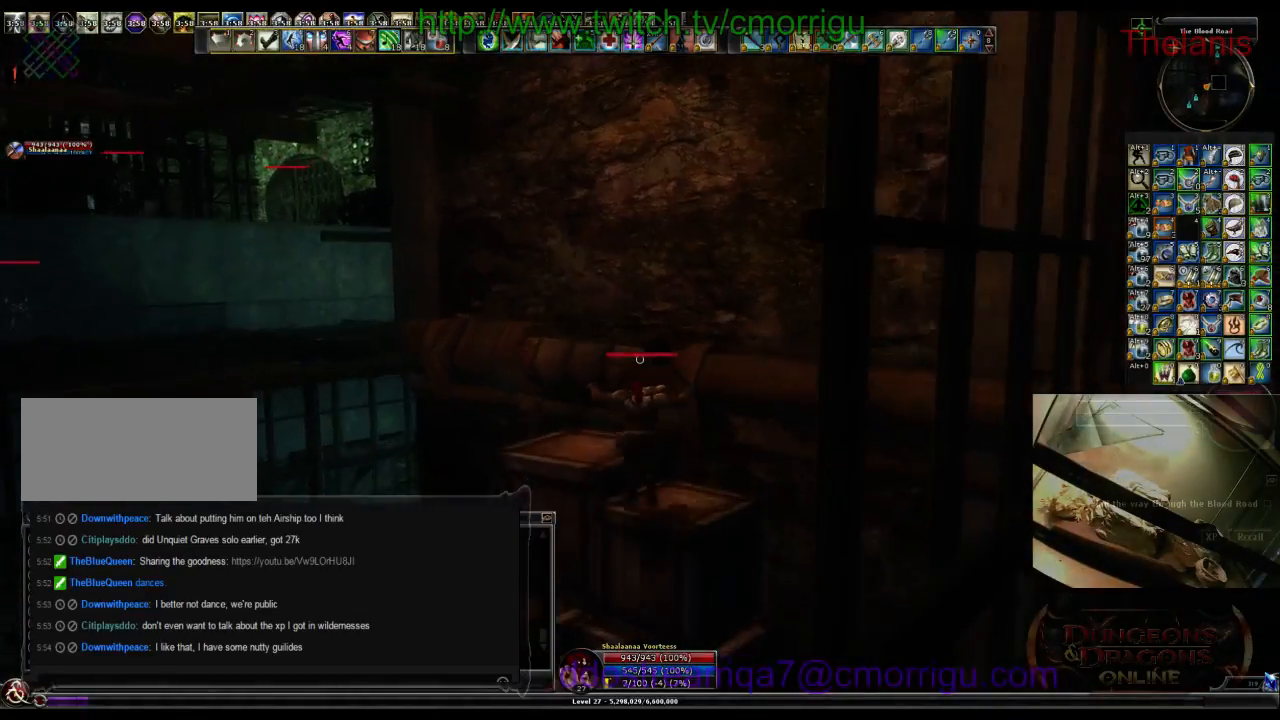
{"keys": ["space", "w"], "events": [[100, "space", "up"], [200, "w", "up"], [500, "space", "down"], [500, "w", "down"]]}
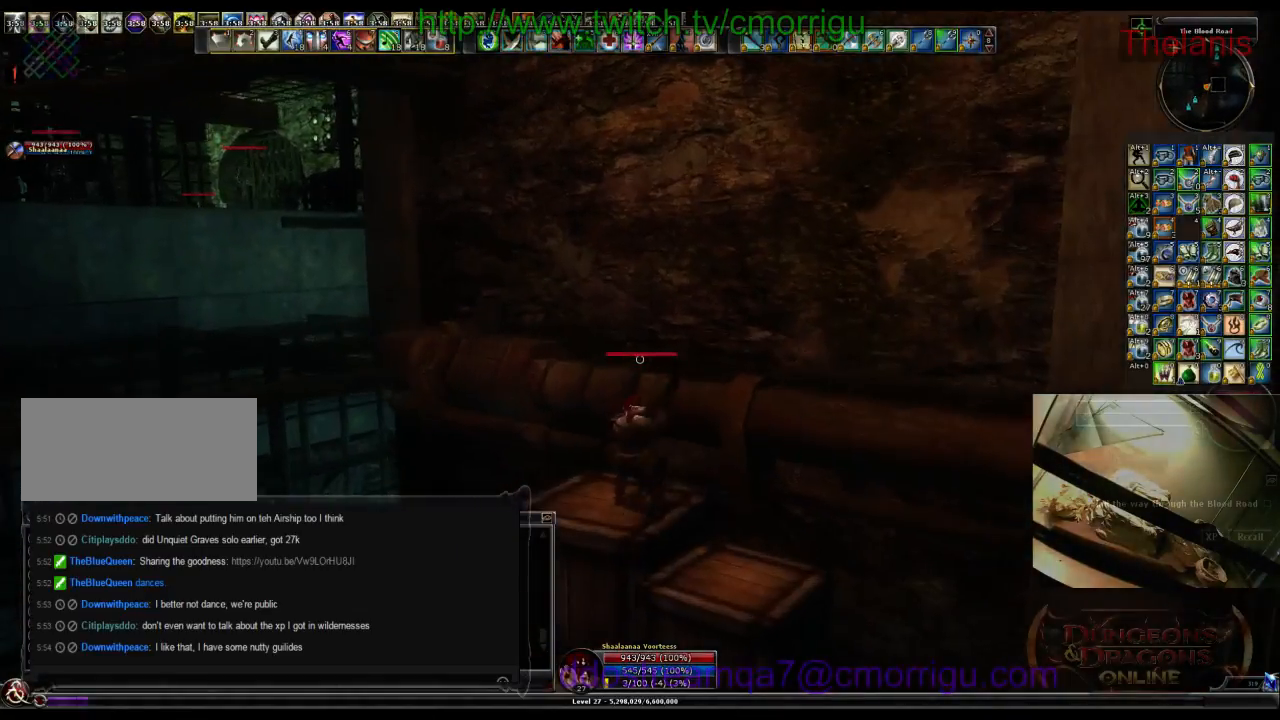
{"keys": ["w"], "events": [[267, "space", "up"]]}
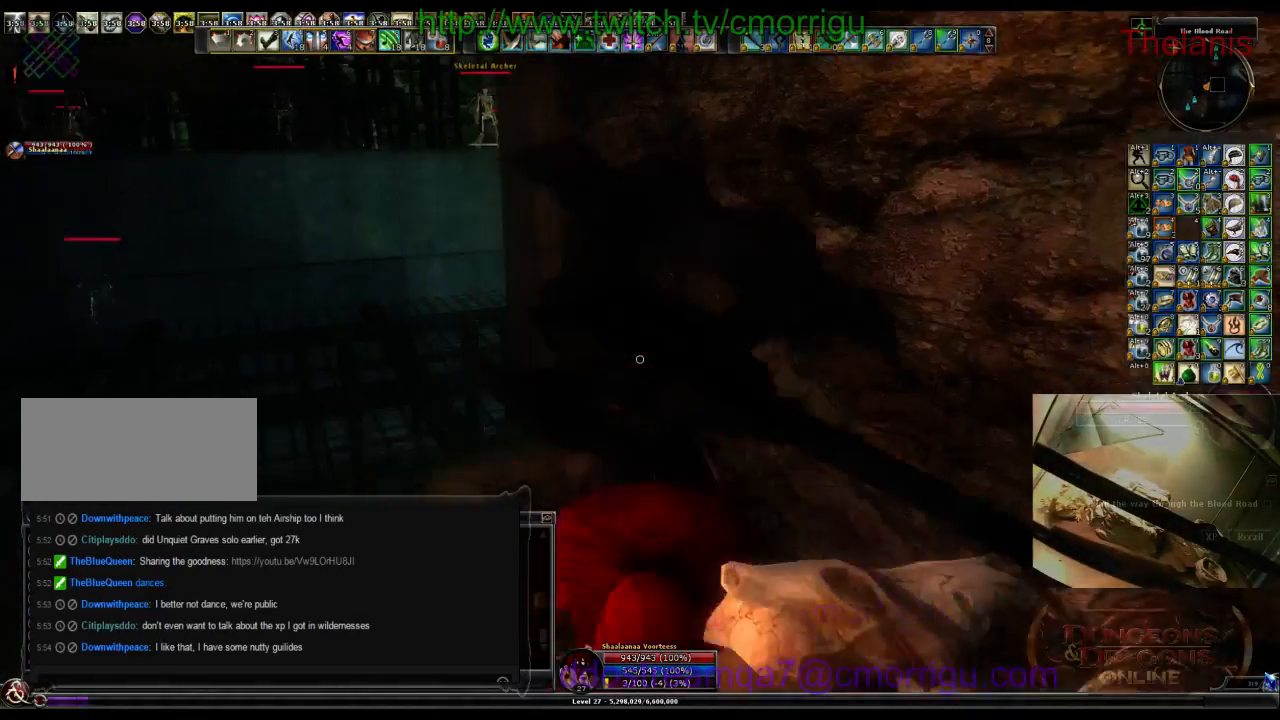
{"keys": ["w"], "events": []}
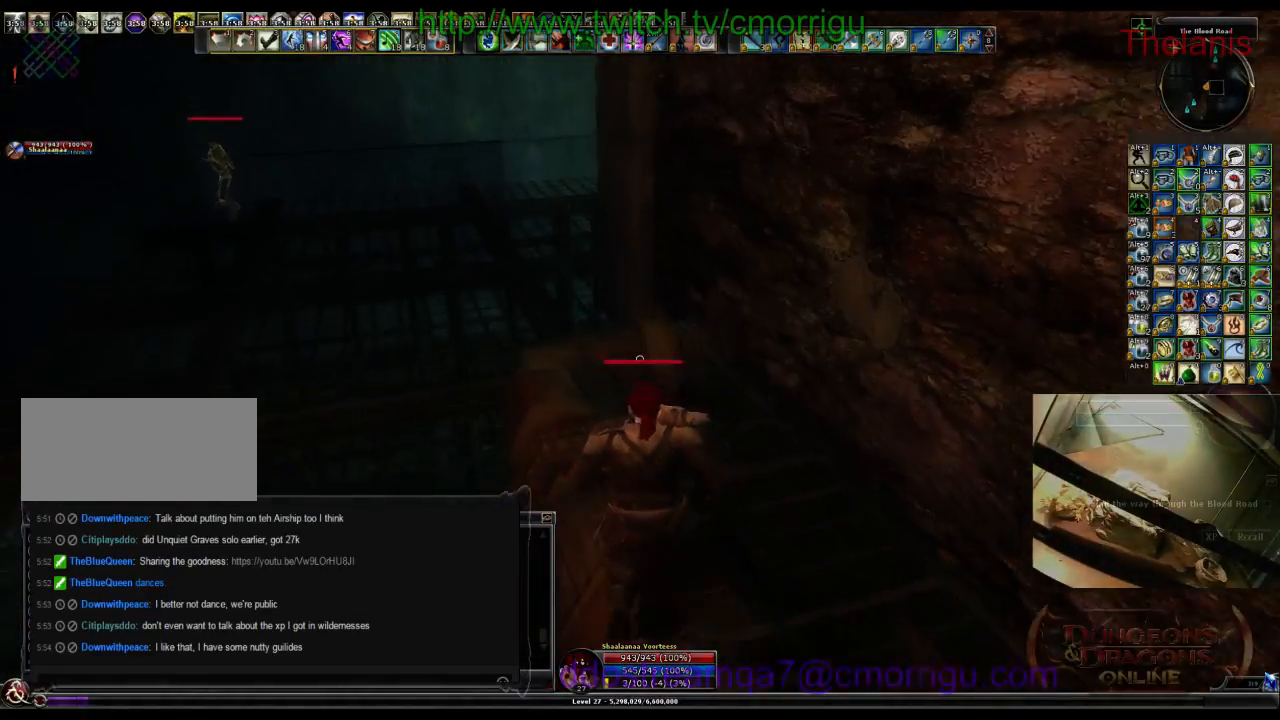
{"keys": ["w"], "events": []}
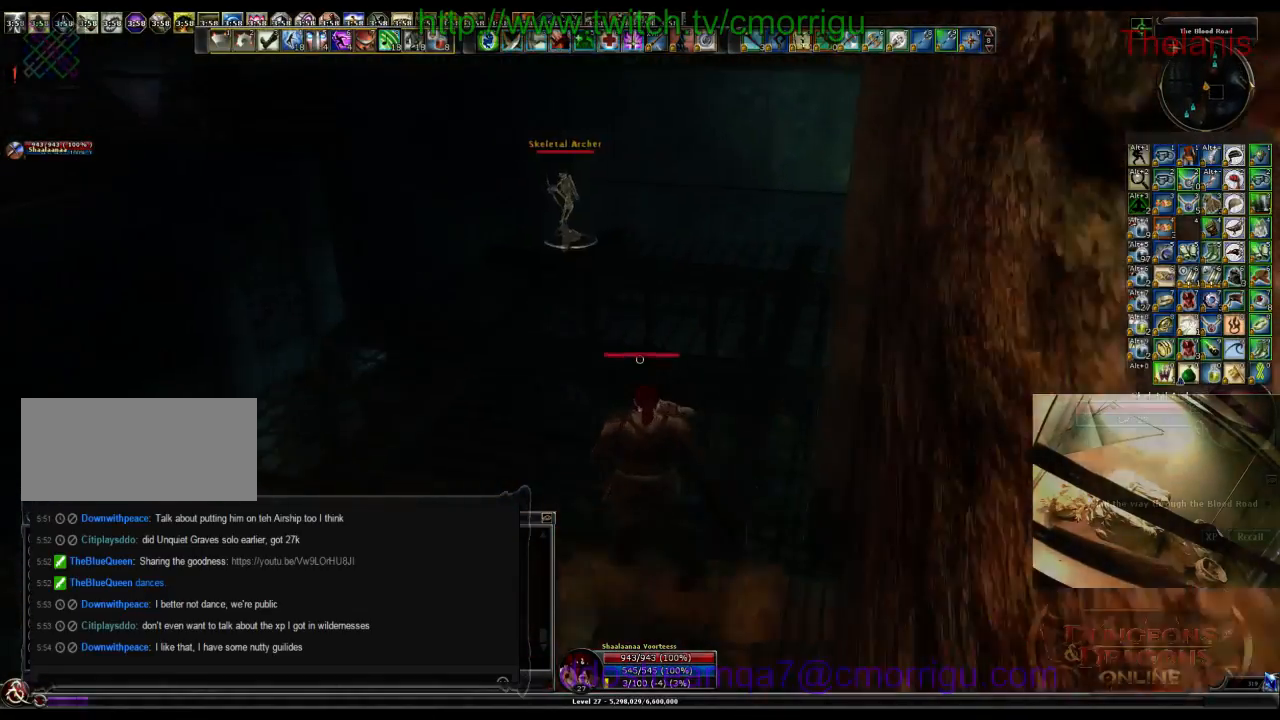
{"keys": ["w"], "events": []}
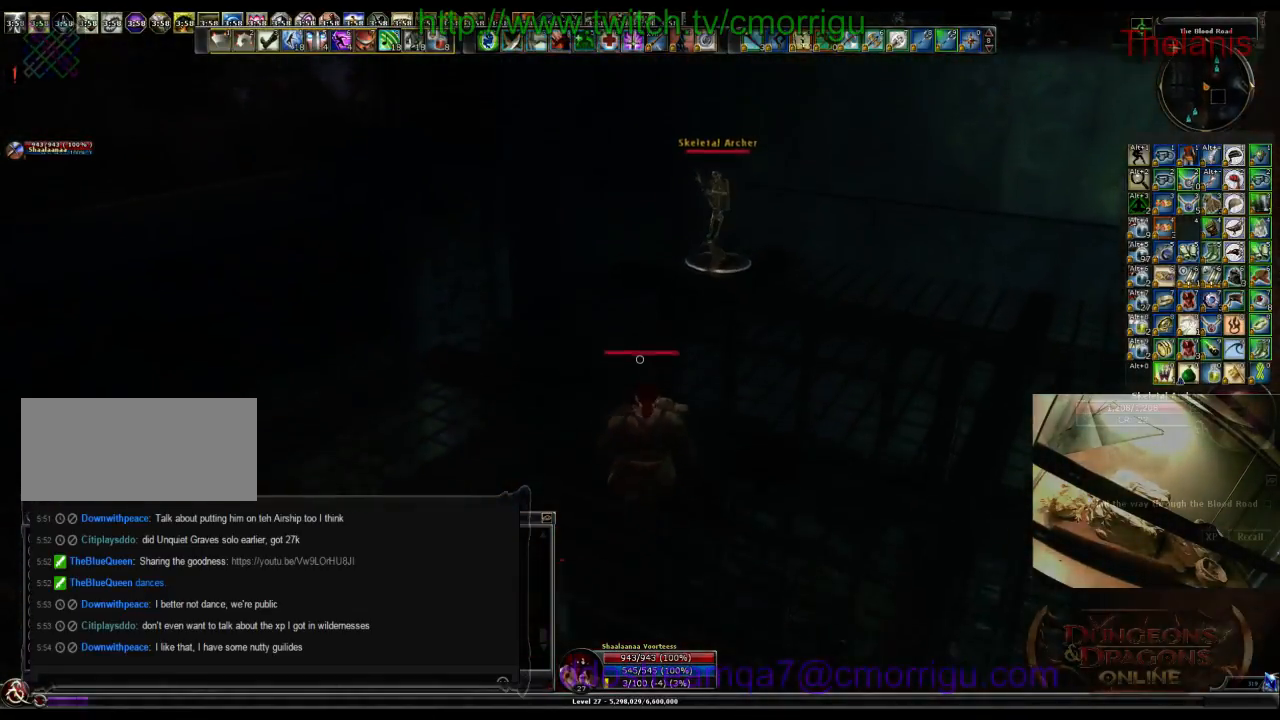
{"keys": ["3", "w"], "events": [[400, "3", "down"]]}